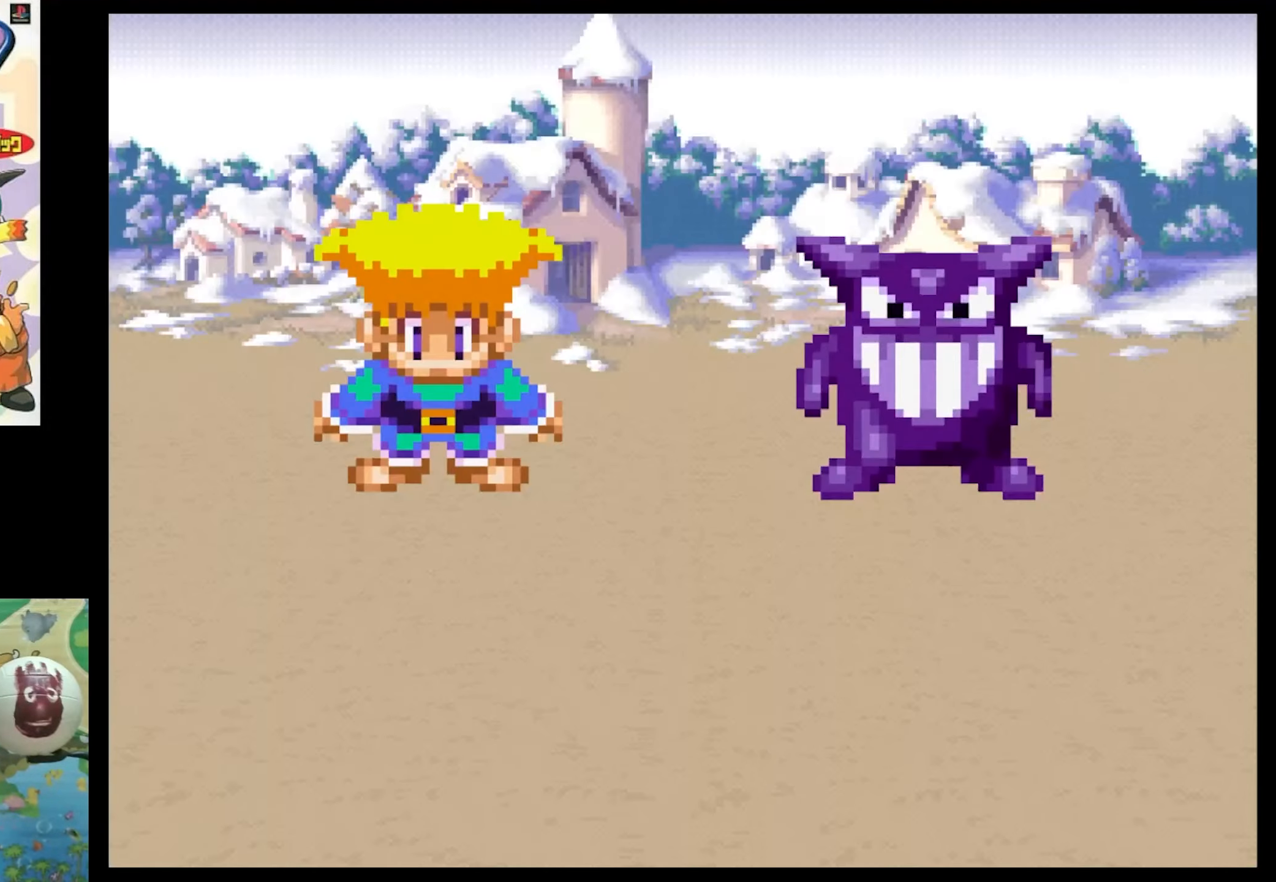
Gameplay with a controller (PlayStation layout); each line is a JSON object with the inputs held at the frame after it. "events" lists button and stick changes between this image and that frame as [ms after this image, input, new state], when the widget could be followed in between. Not read: L3 R3.
{"buttons": [], "events": [[300, "CIRCLE", "down"], [416, "CIRCLE", "up"]]}
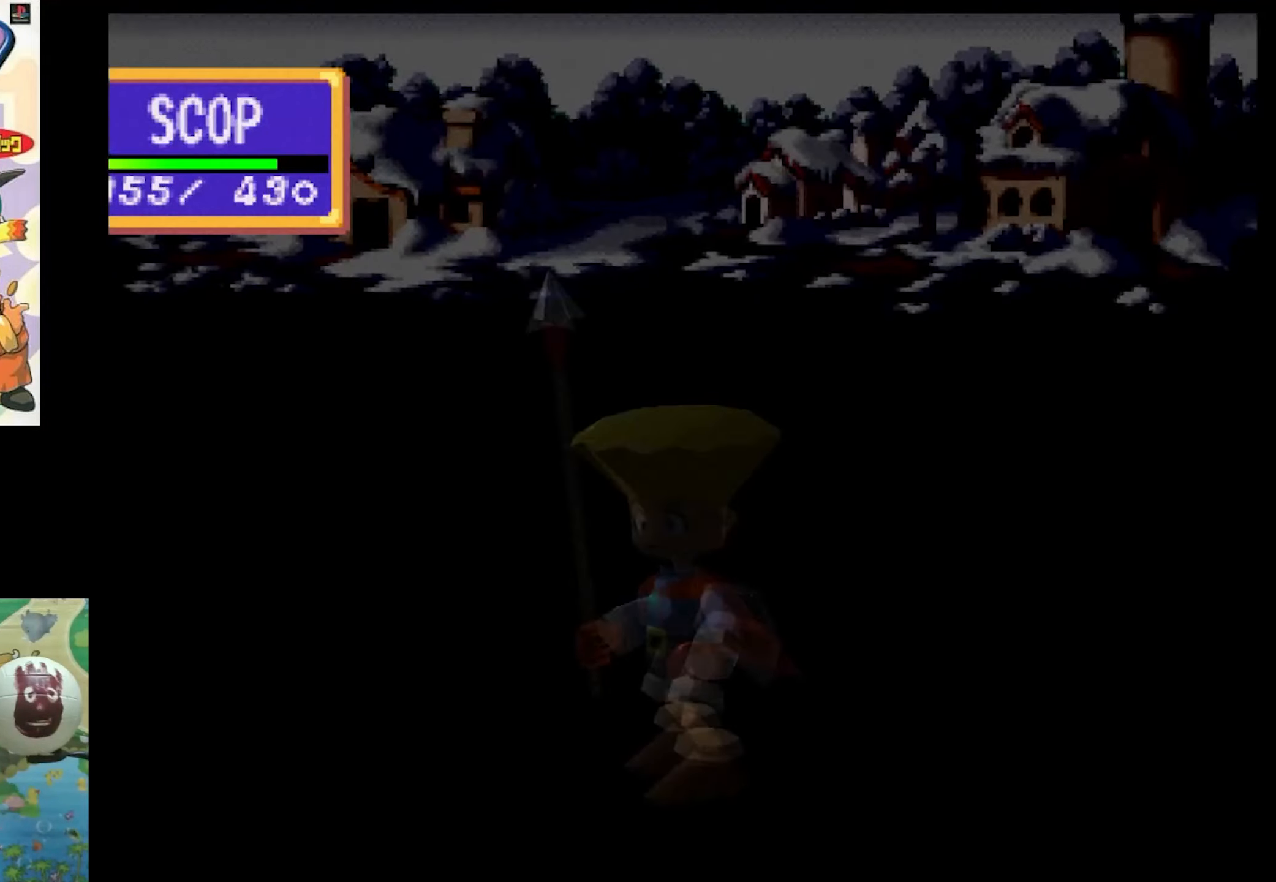
{"buttons": ["CROSS", "CIRCLE"], "events": [[16, "CIRCLE", "down"], [133, "CIRCLE", "up"], [183, "CIRCLE", "down"], [300, "CIRCLE", "up"], [383, "CIRCLE", "down"], [433, "CROSS", "down"]]}
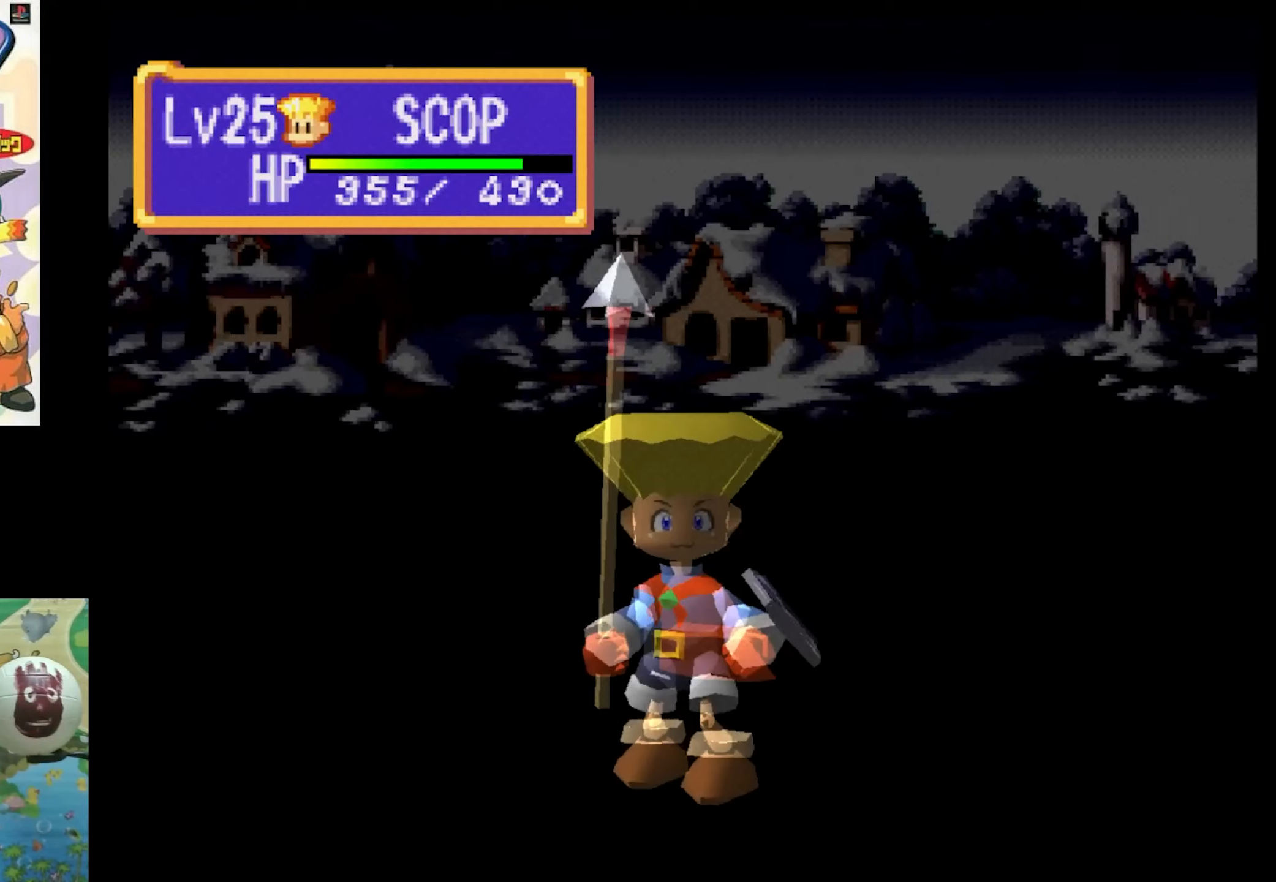
{"buttons": [], "events": [[16, "CIRCLE", "up"], [100, "CIRCLE", "down"], [100, "CROSS", "up"], [133, "CROSS", "down"], [216, "CIRCLE", "up"], [266, "CROSS", "up"], [366, "CIRCLE", "down"], [400, "CROSS", "down"], [483, "CIRCLE", "up"], [483, "CROSS", "up"]]}
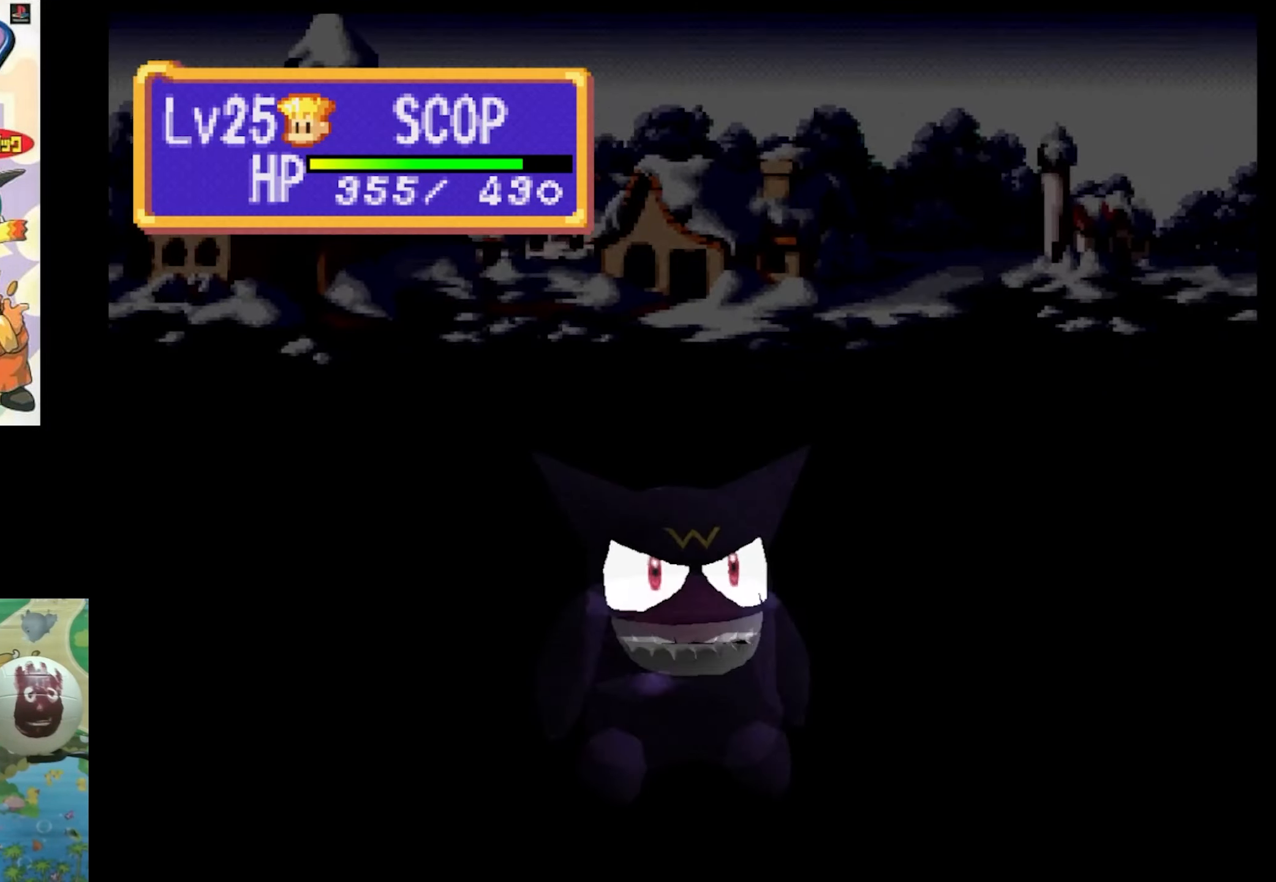
{"buttons": [], "events": [[66, "CIRCLE", "down"], [183, "CIRCLE", "up"]]}
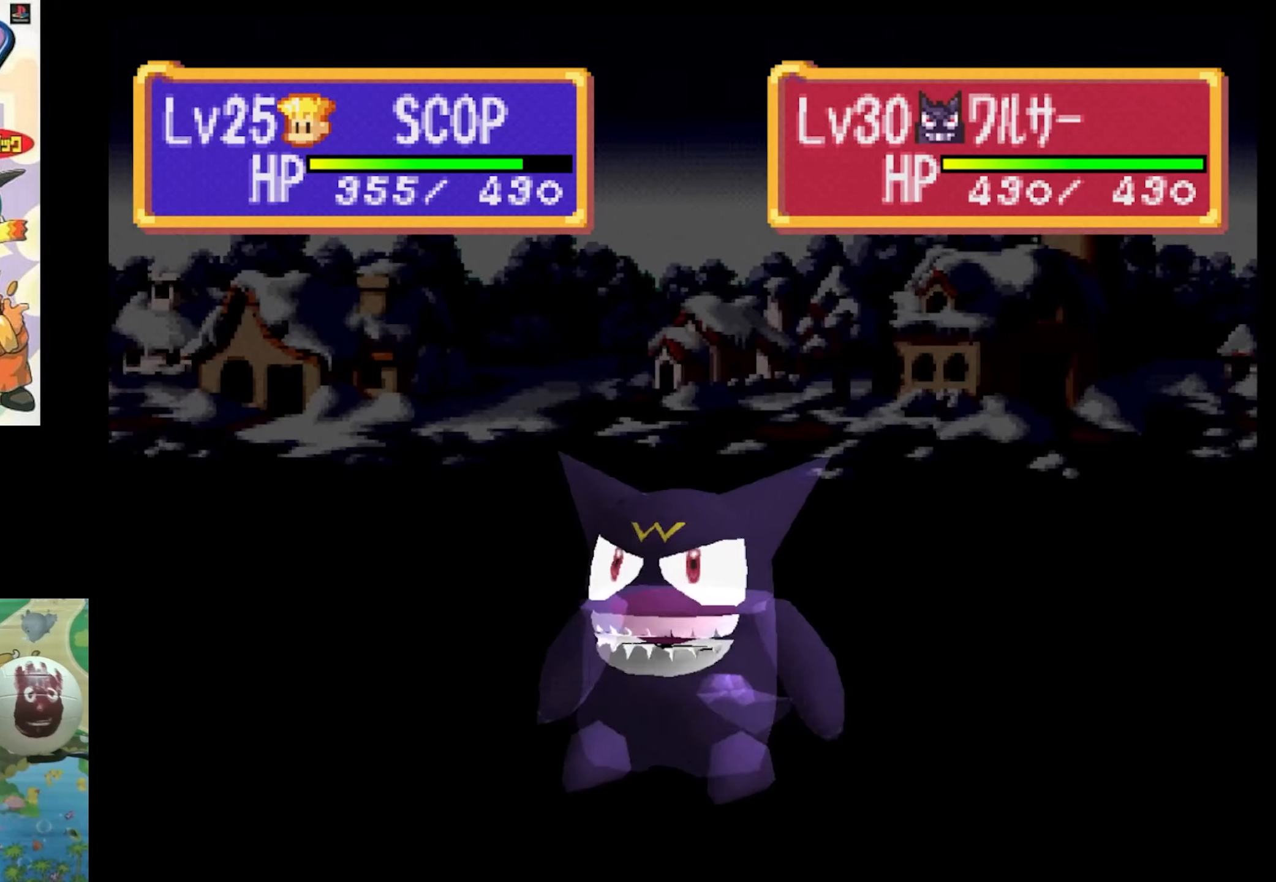
{"buttons": [], "events": [[66, "CIRCLE", "down"], [150, "CIRCLE", "up"], [266, "CIRCLE", "down"], [350, "CIRCLE", "up"]]}
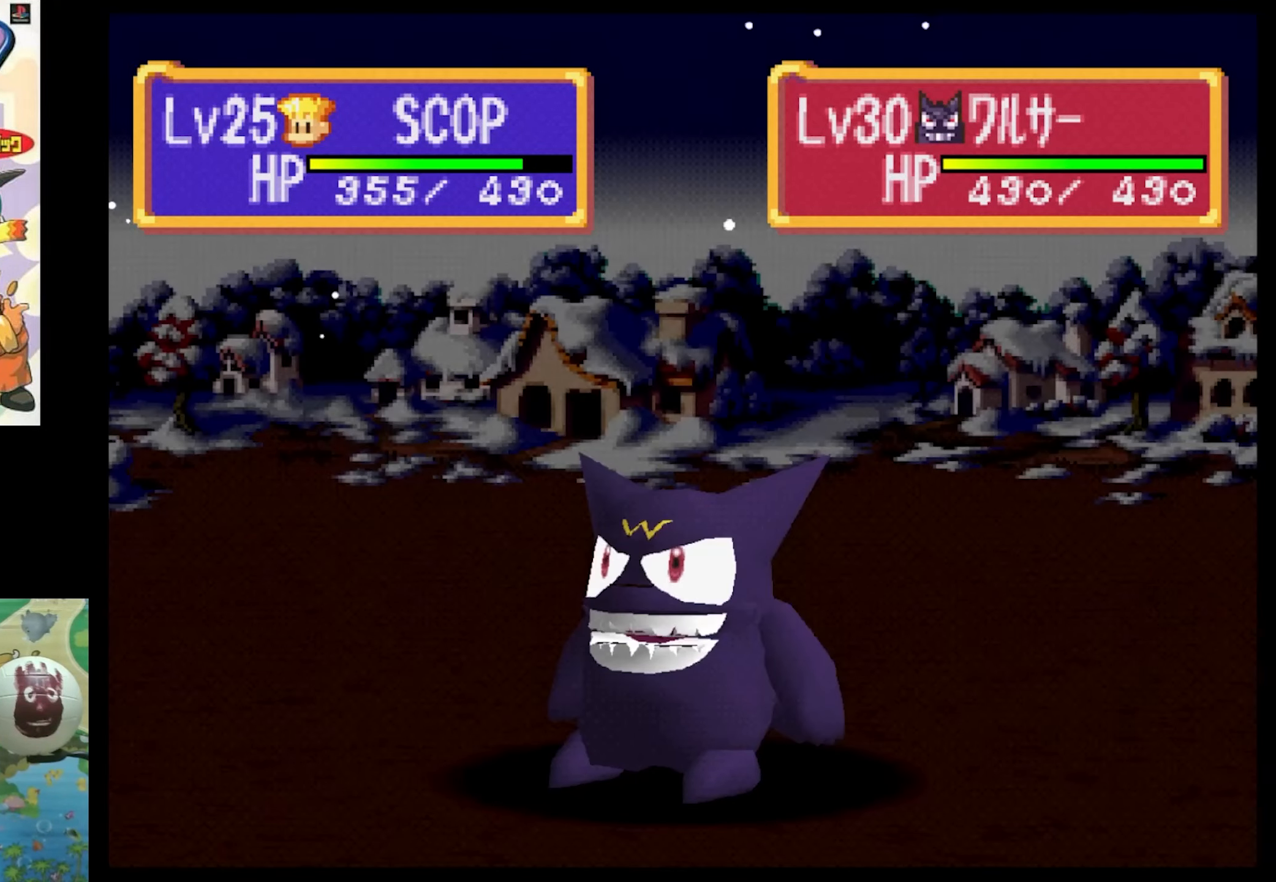
{"buttons": [], "events": [[83, "CIRCLE", "down"], [166, "CIRCLE", "up"]]}
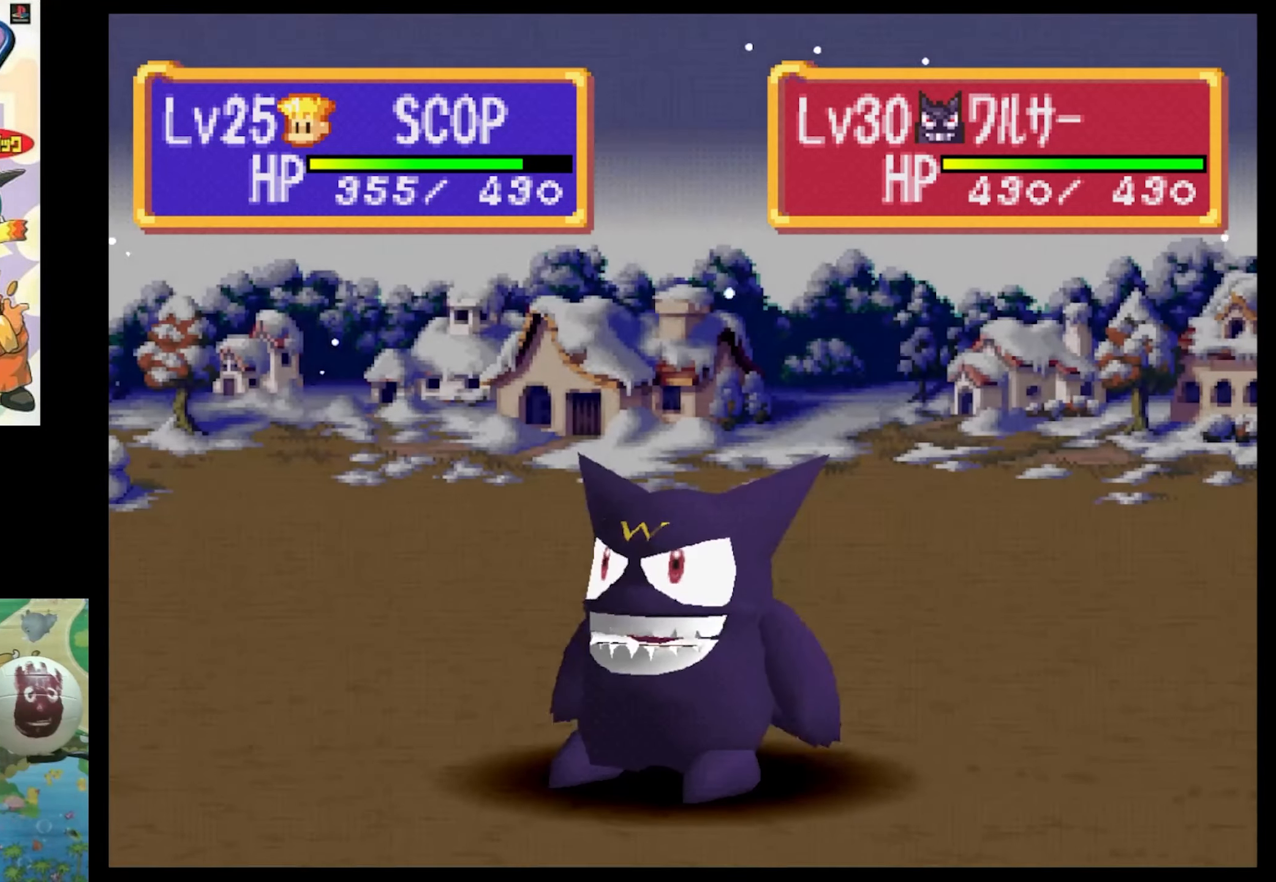
{"buttons": [], "events": []}
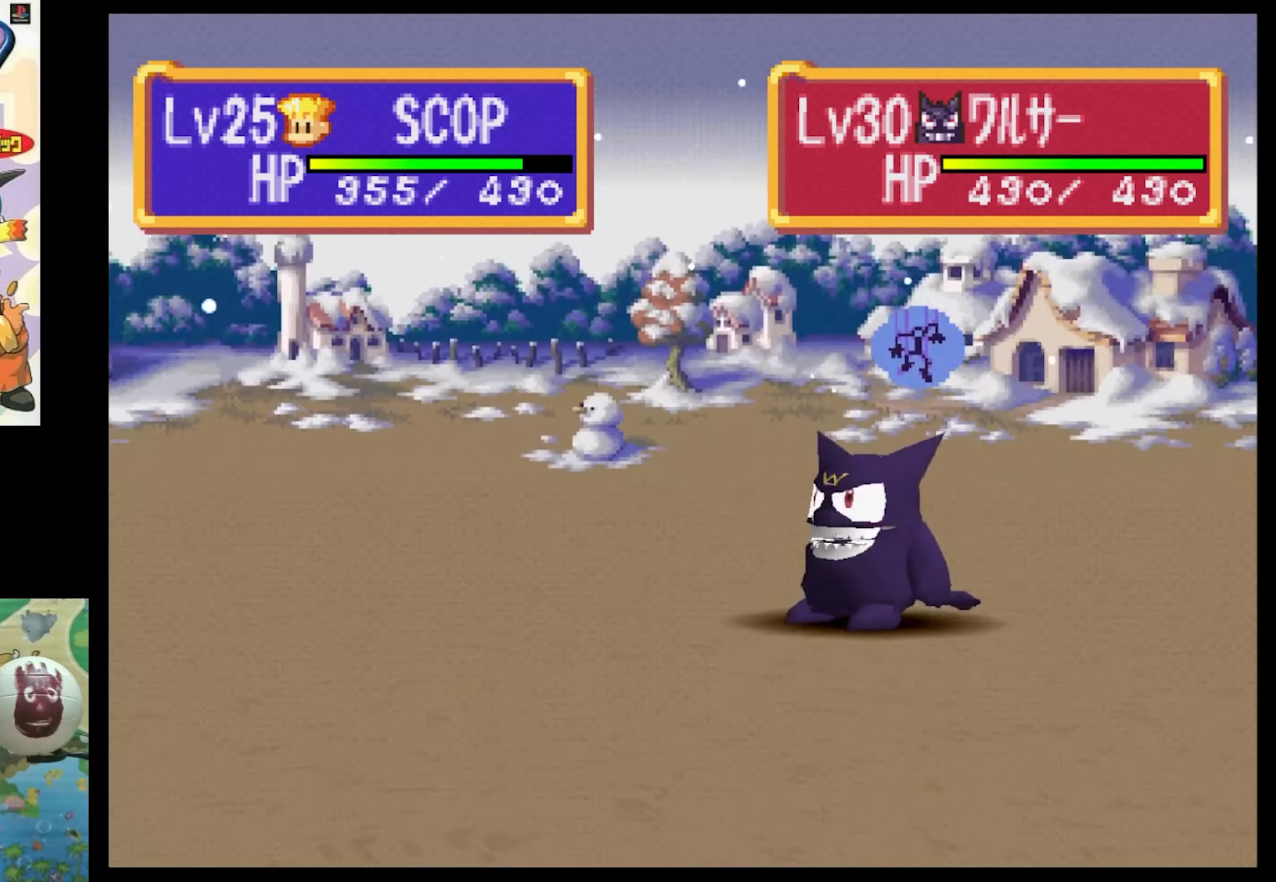
{"buttons": [], "events": []}